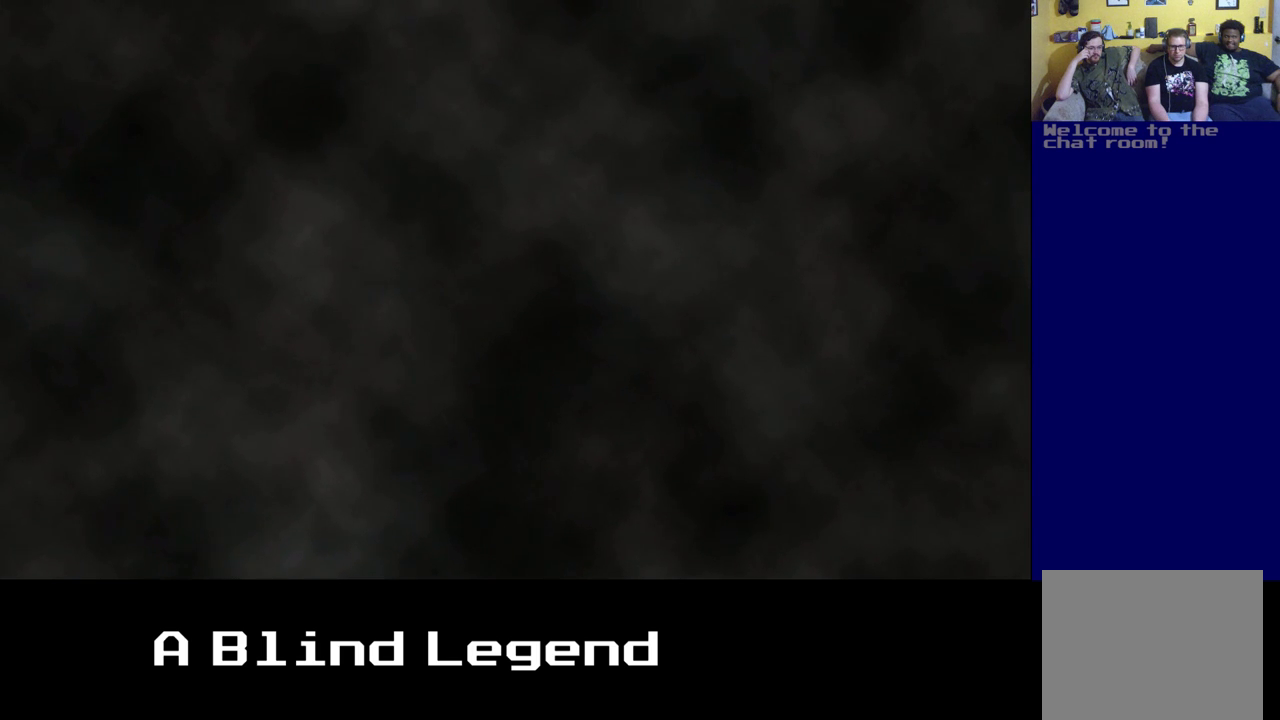
Gameplay with a controller (Xbox layout); each line is a JSON object with the inputs held at the frame after it. "events" lists button and stick changes between this image and that frame as [ms after this image, input, new state], when the widget could be followed in between.
{"buttons": ["A"], "left_stick": "up-right", "right_stick": "center", "events": [[300, "left_stick", "up-right"], [500, "A", "down"]]}
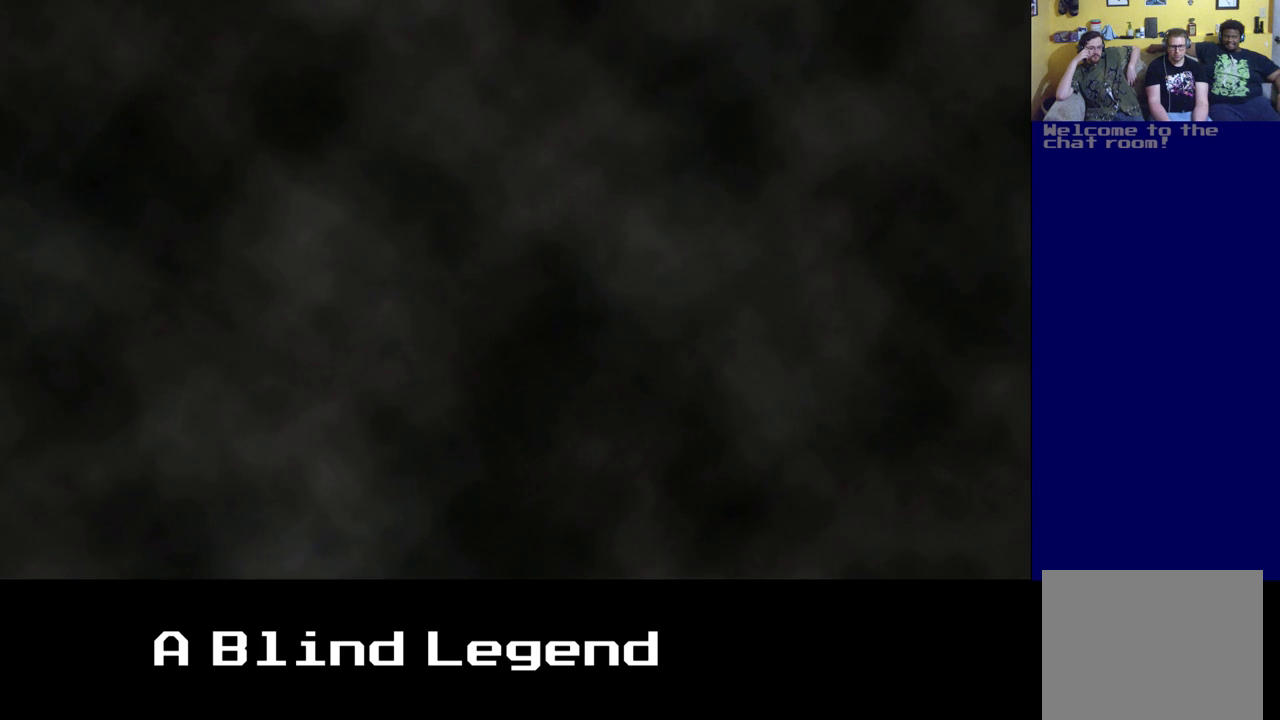
{"buttons": [], "left_stick": "up-right", "right_stick": "center", "events": [[200, "A", "up"]]}
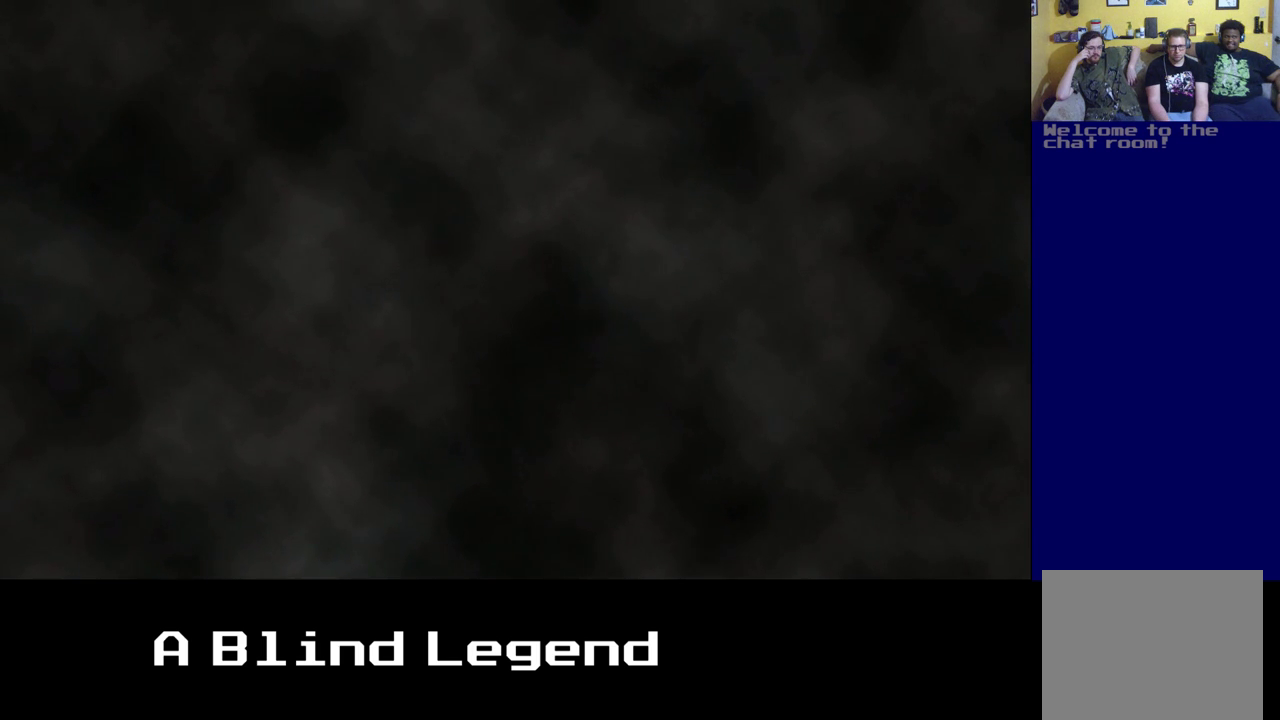
{"buttons": [], "left_stick": "up-right", "right_stick": "center", "events": []}
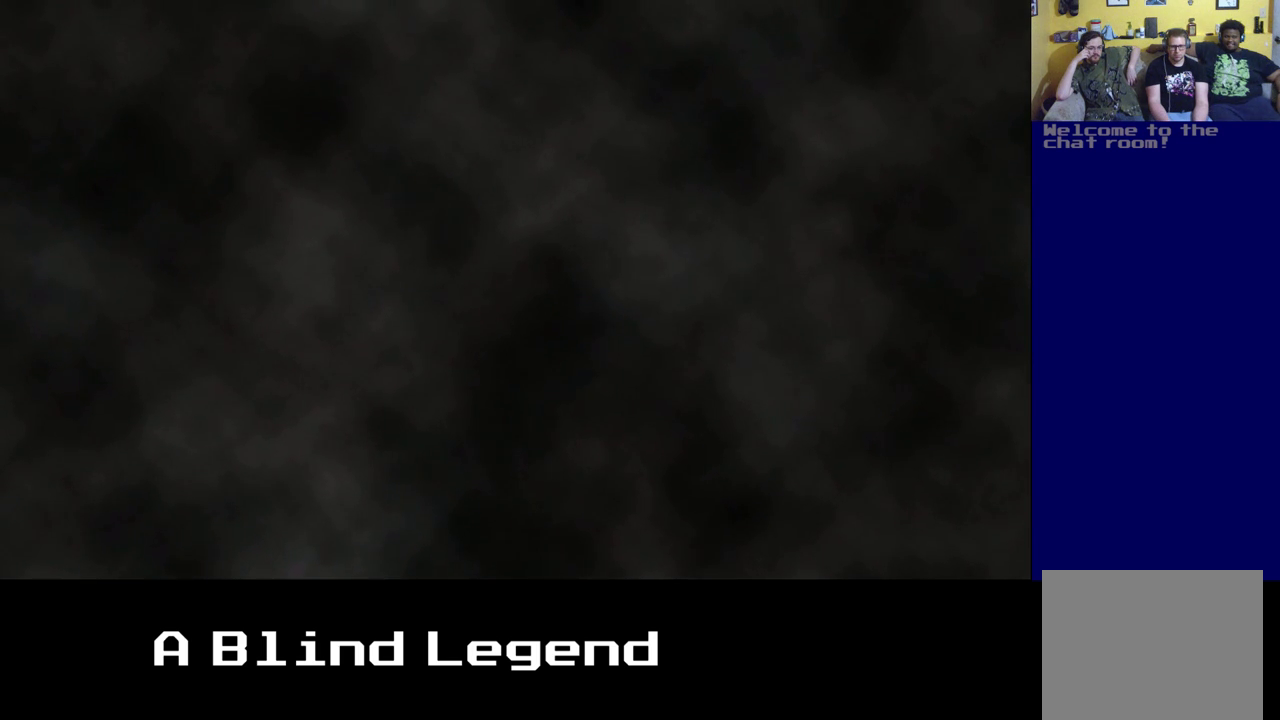
{"buttons": [], "left_stick": "up", "right_stick": "center", "events": [[50, "left_stick", "up"], [317, "A", "down"], [500, "A", "up"]]}
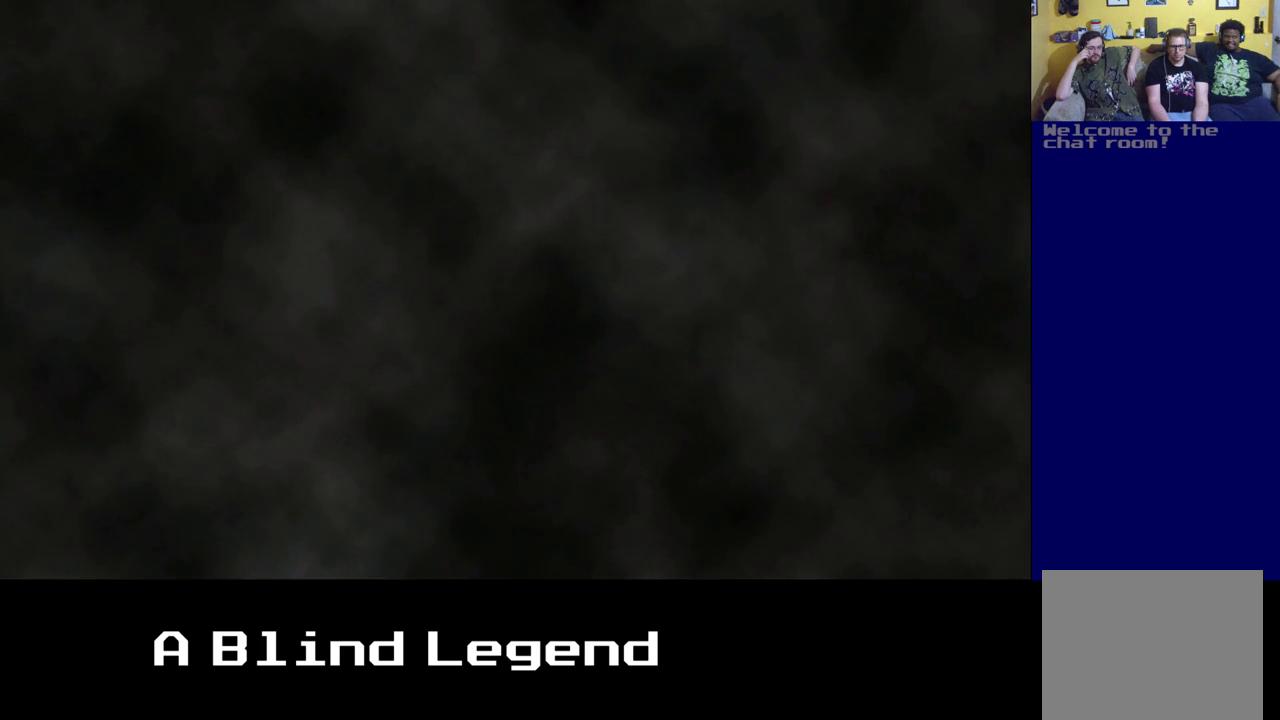
{"buttons": [], "left_stick": "up", "right_stick": "center", "events": []}
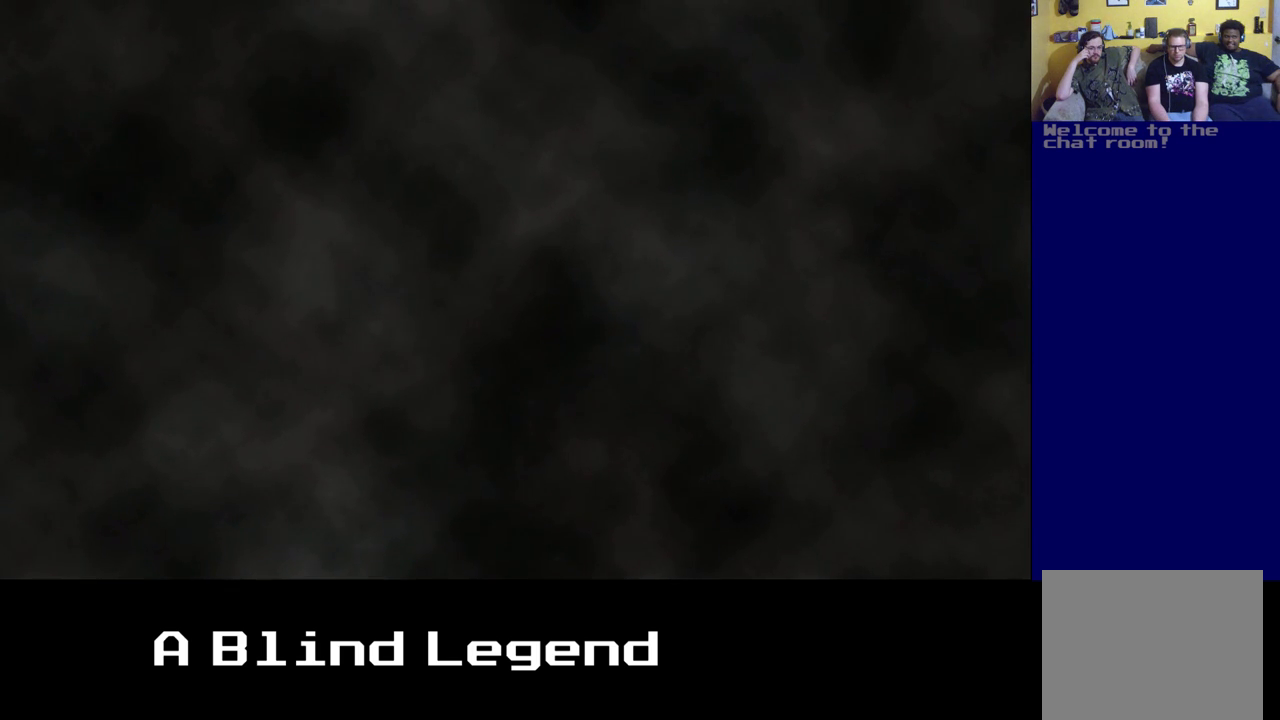
{"buttons": [], "left_stick": "up", "right_stick": "center", "events": []}
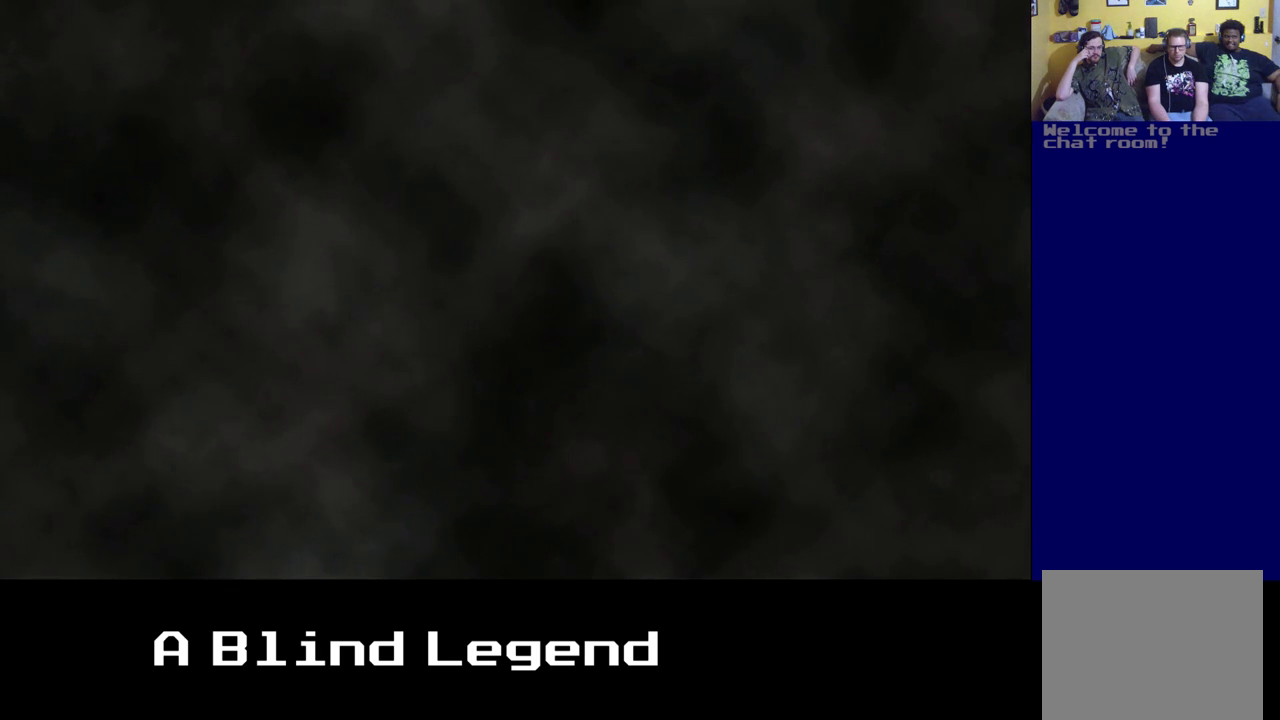
{"buttons": [], "left_stick": "up", "right_stick": "center", "events": [[300, "A", "down"], [500, "A", "up"]]}
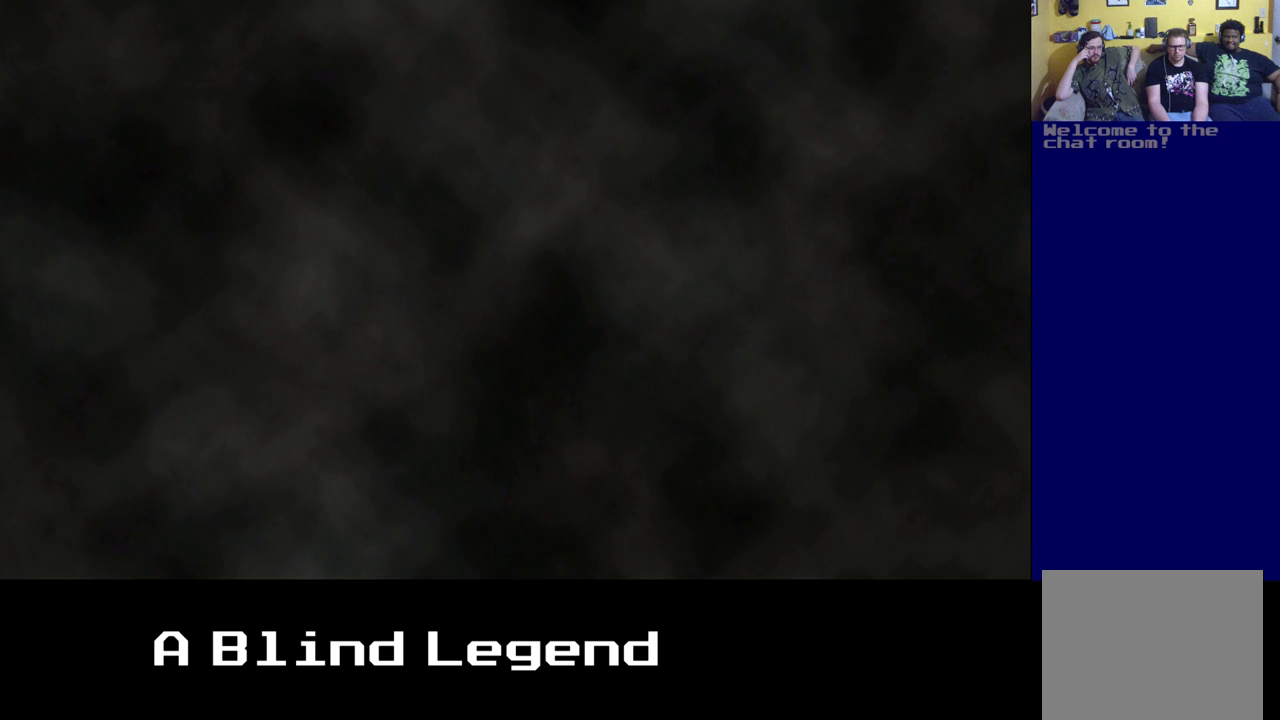
{"buttons": [], "left_stick": "up", "right_stick": "center", "events": []}
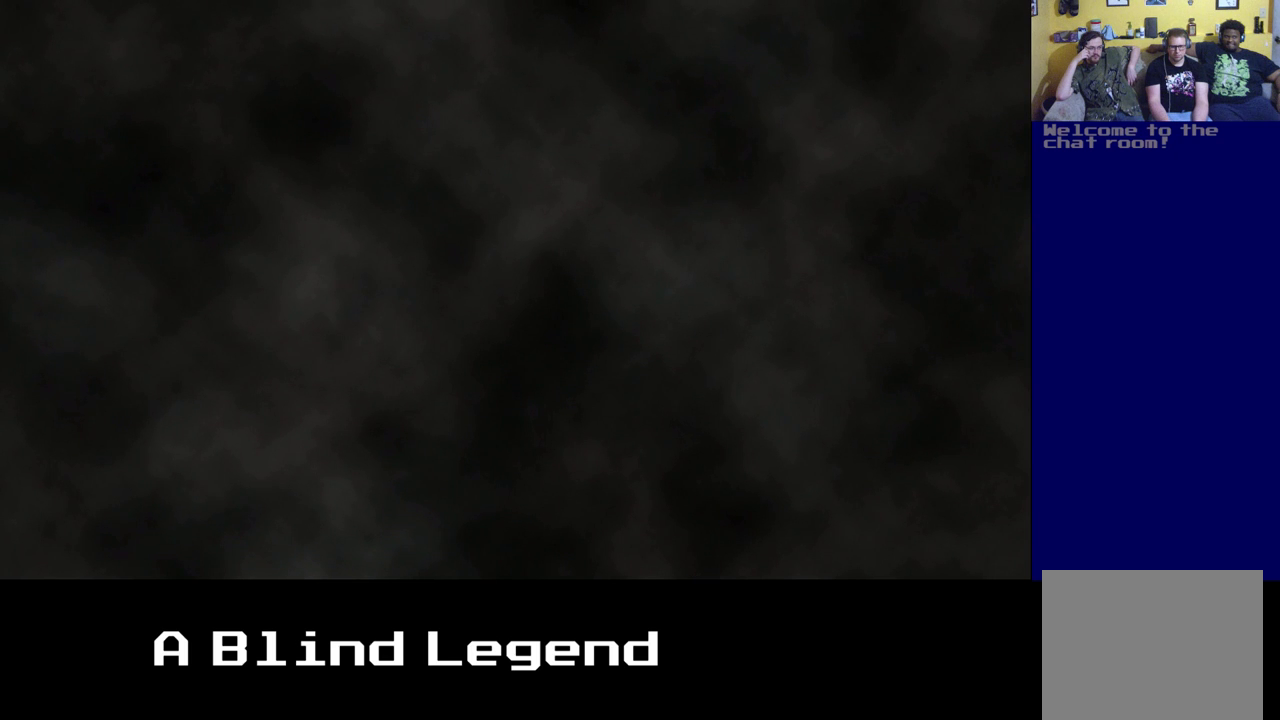
{"buttons": [], "left_stick": "up-right", "right_stick": "center", "events": [[133, "left_stick", "up-right"]]}
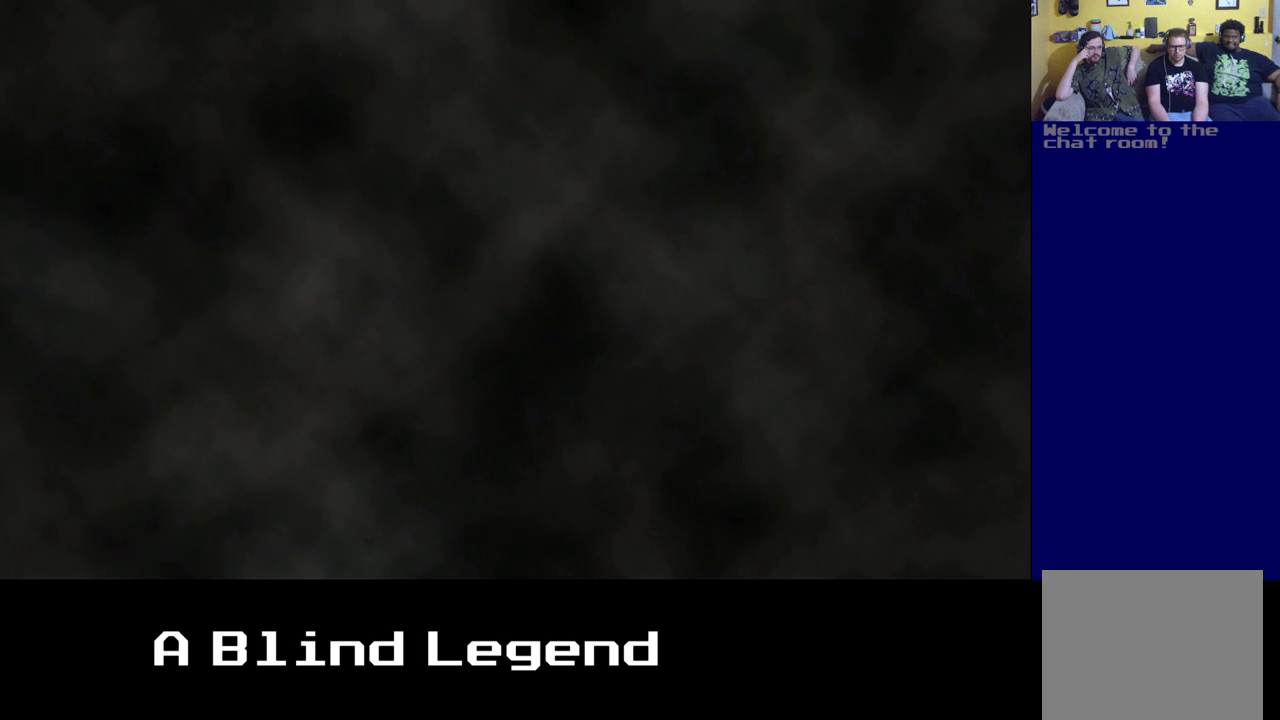
{"buttons": [], "left_stick": "up-right", "right_stick": "center", "events": []}
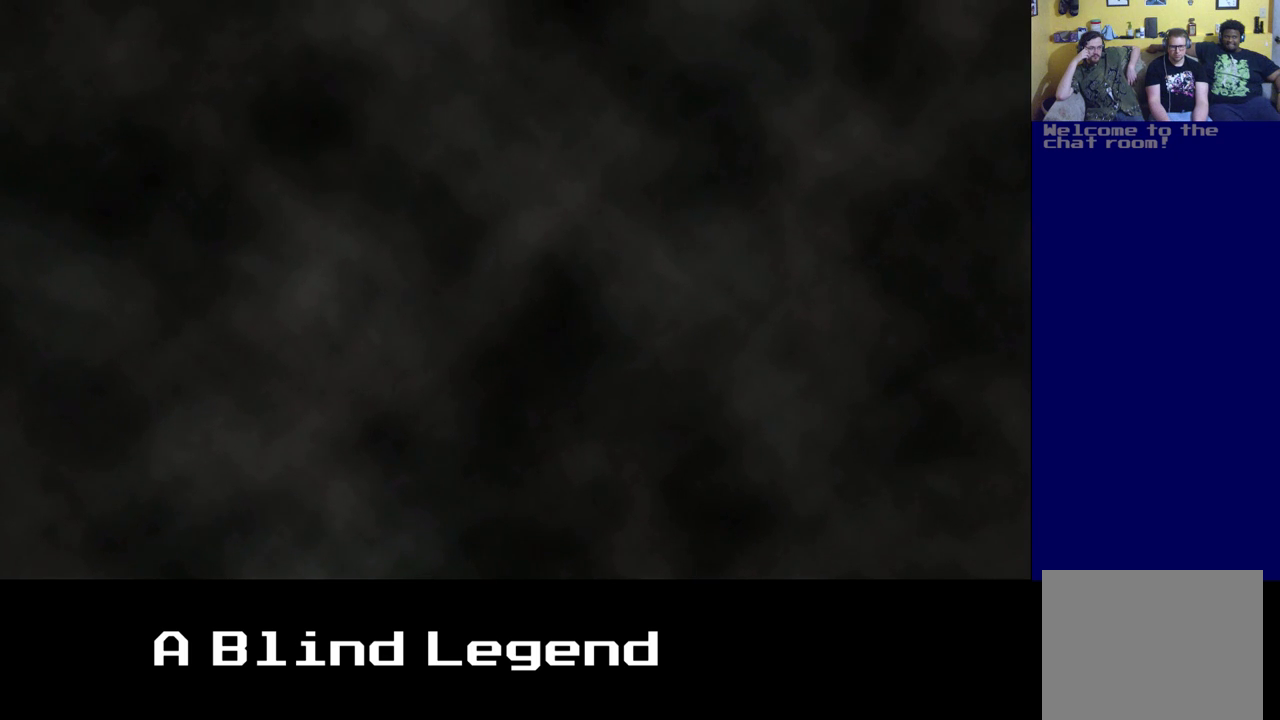
{"buttons": [], "left_stick": "up-right", "right_stick": "center", "events": [[133, "A", "down"], [183, "A", "up"]]}
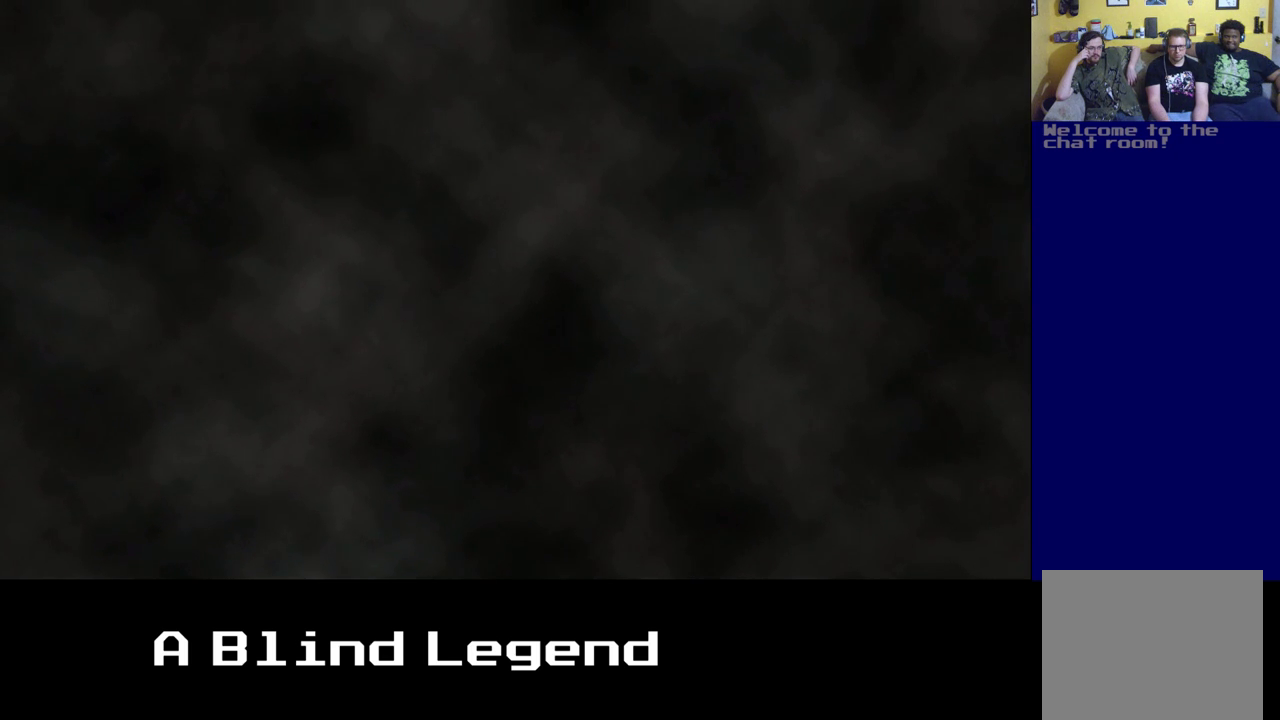
{"buttons": [], "left_stick": "up-right", "right_stick": "center", "events": []}
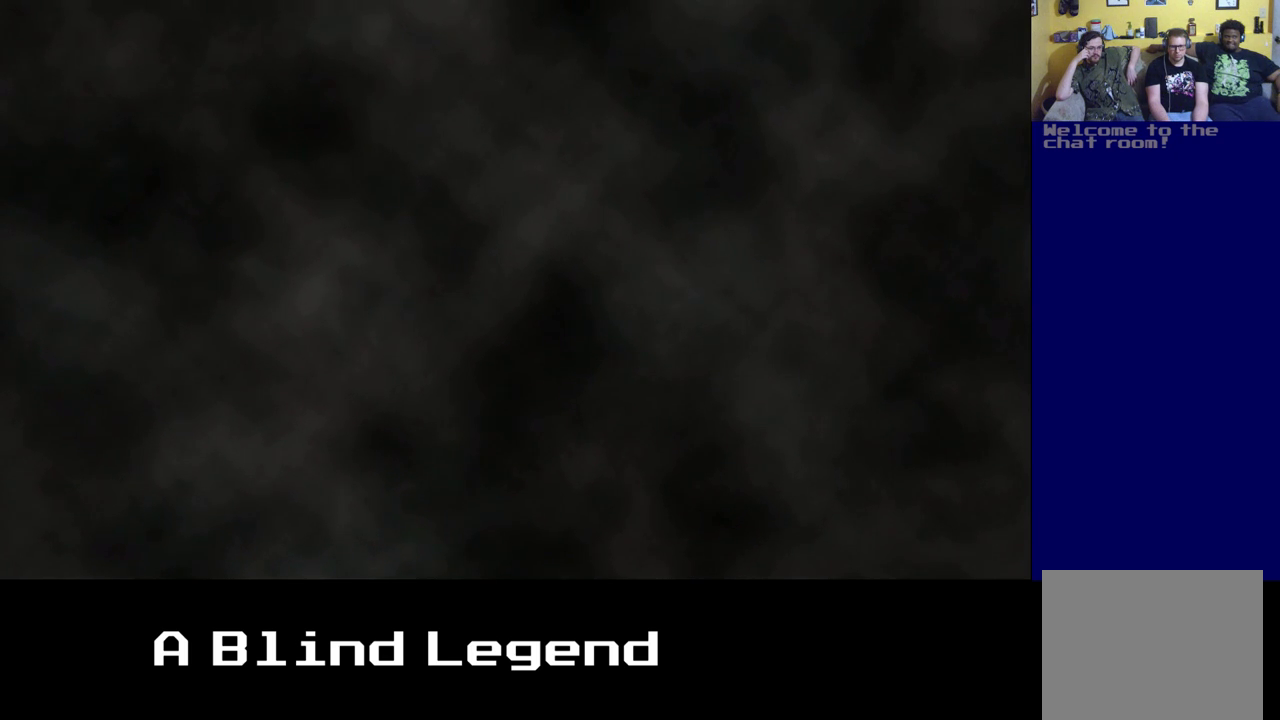
{"buttons": [], "left_stick": "up-right", "right_stick": "center", "events": [[283, "A", "down"], [467, "A", "up"]]}
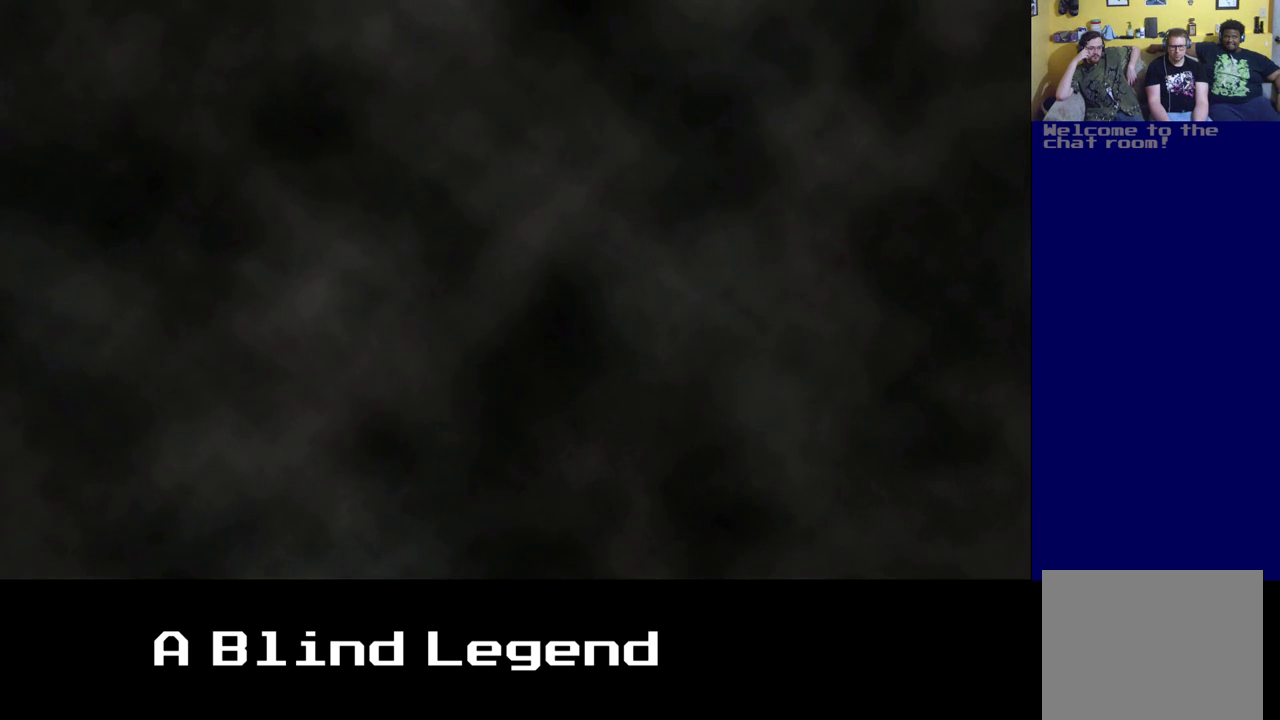
{"buttons": [], "left_stick": "up-right", "right_stick": "center", "events": []}
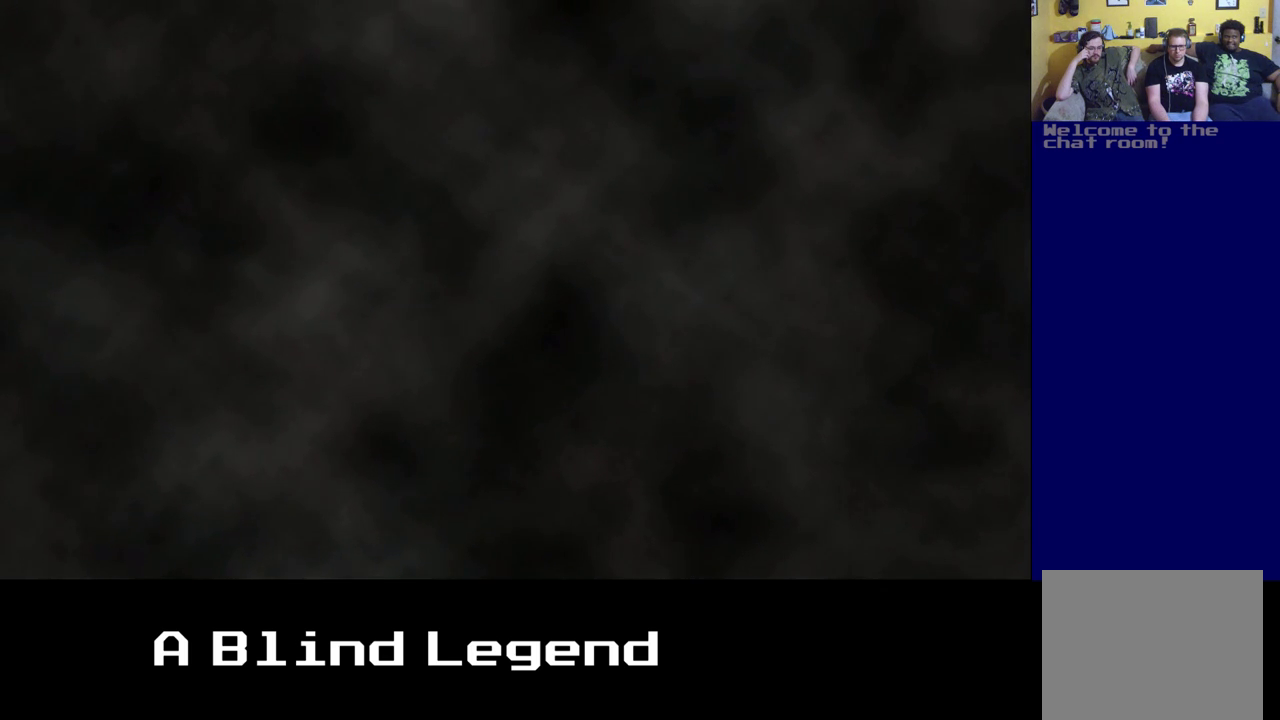
{"buttons": [], "left_stick": "up-right", "right_stick": "center", "events": []}
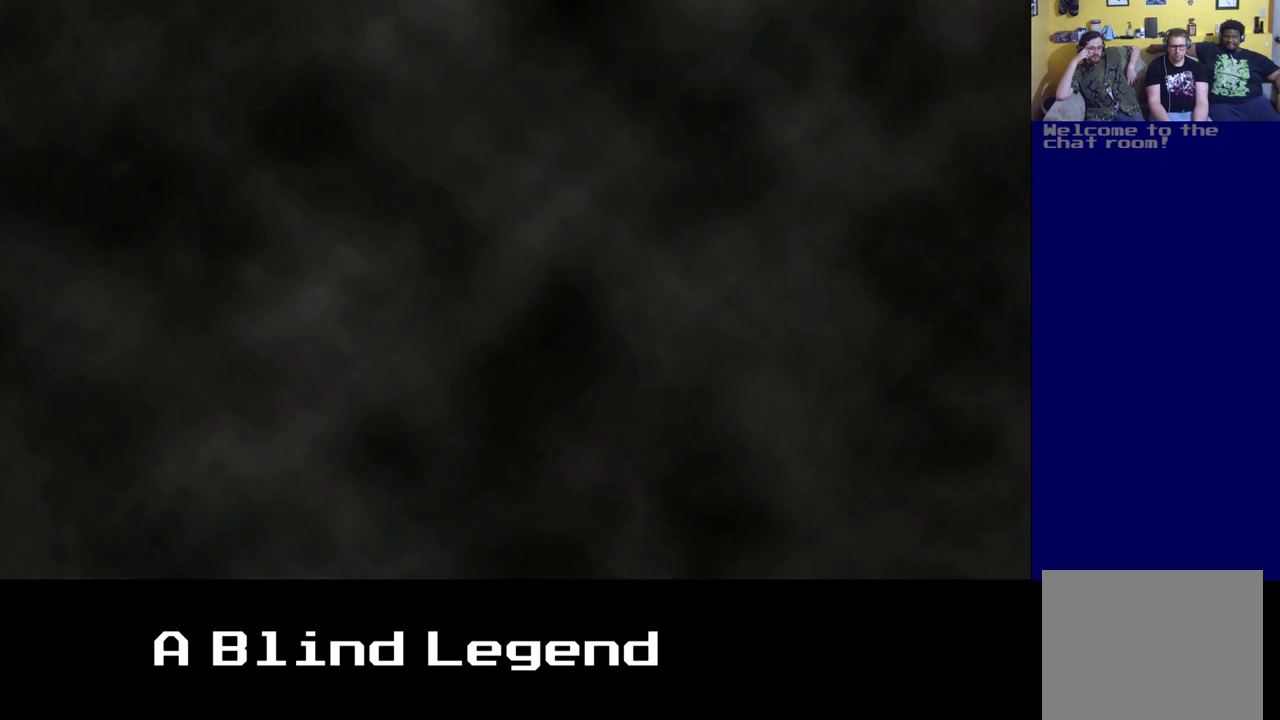
{"buttons": ["A"], "left_stick": "left", "right_stick": "center", "events": [[133, "left_stick", "up-left"], [283, "left_stick", "left"], [467, "A", "down"]]}
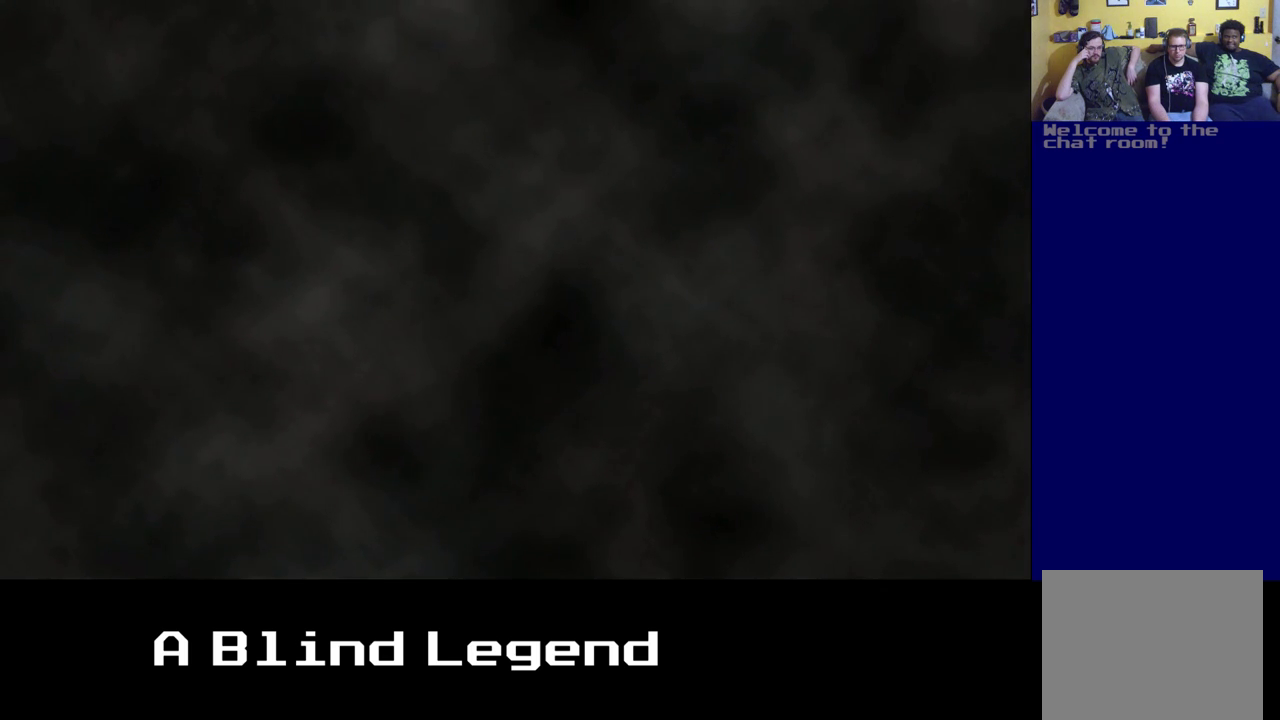
{"buttons": [], "left_stick": "center", "right_stick": "center", "events": [[283, "A", "up"], [383, "left_stick", "center"]]}
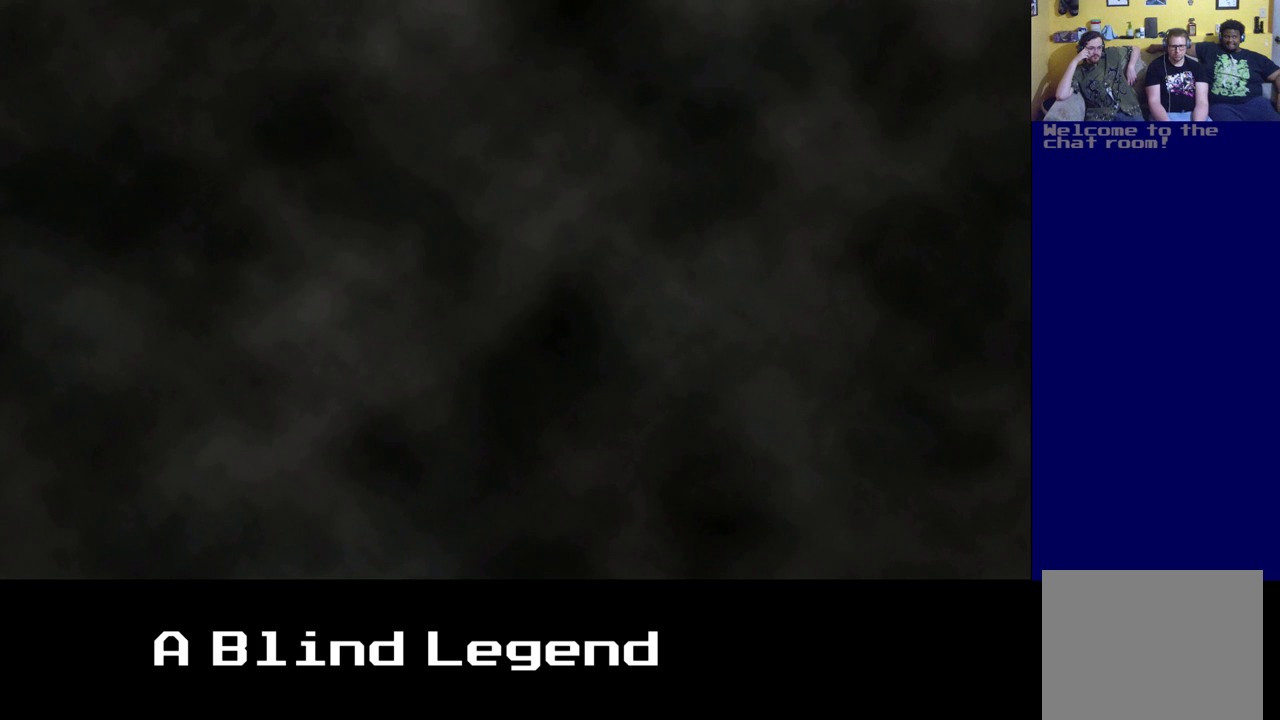
{"buttons": [], "left_stick": "left", "right_stick": "center", "events": [[400, "left_stick", "left"]]}
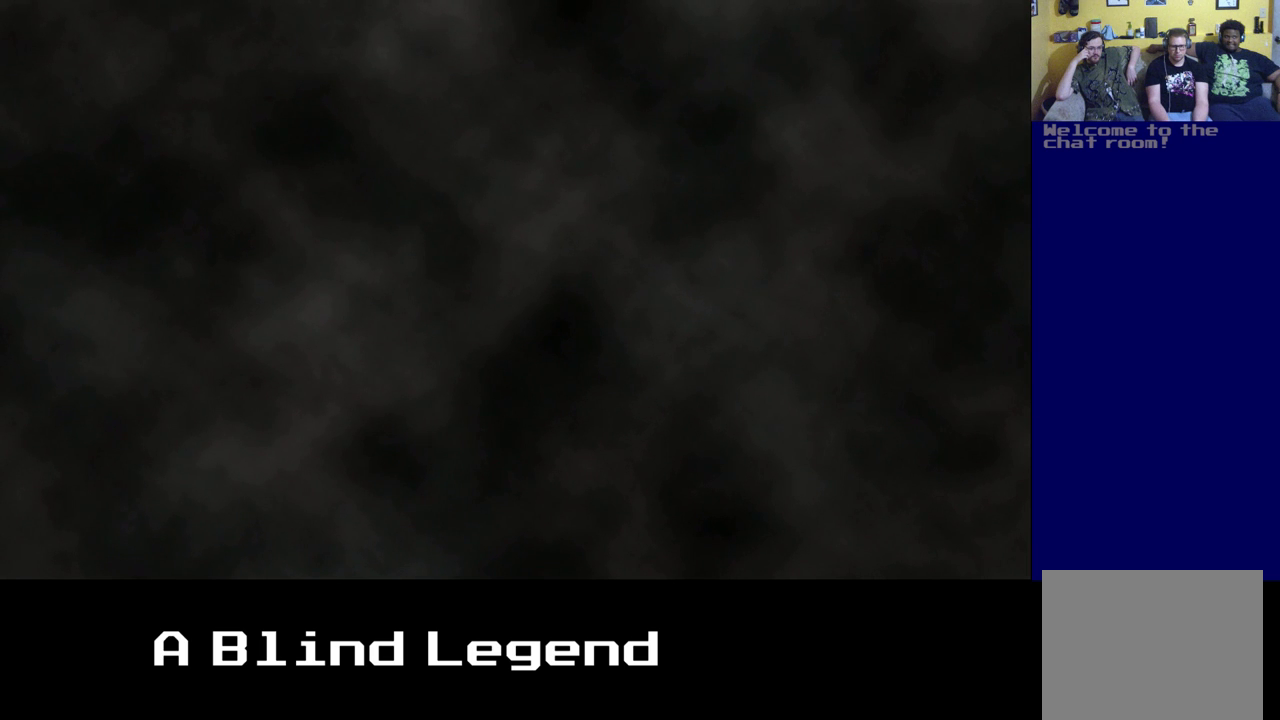
{"buttons": ["A"], "left_stick": "left", "right_stick": "center", "events": [[350, "A", "down"]]}
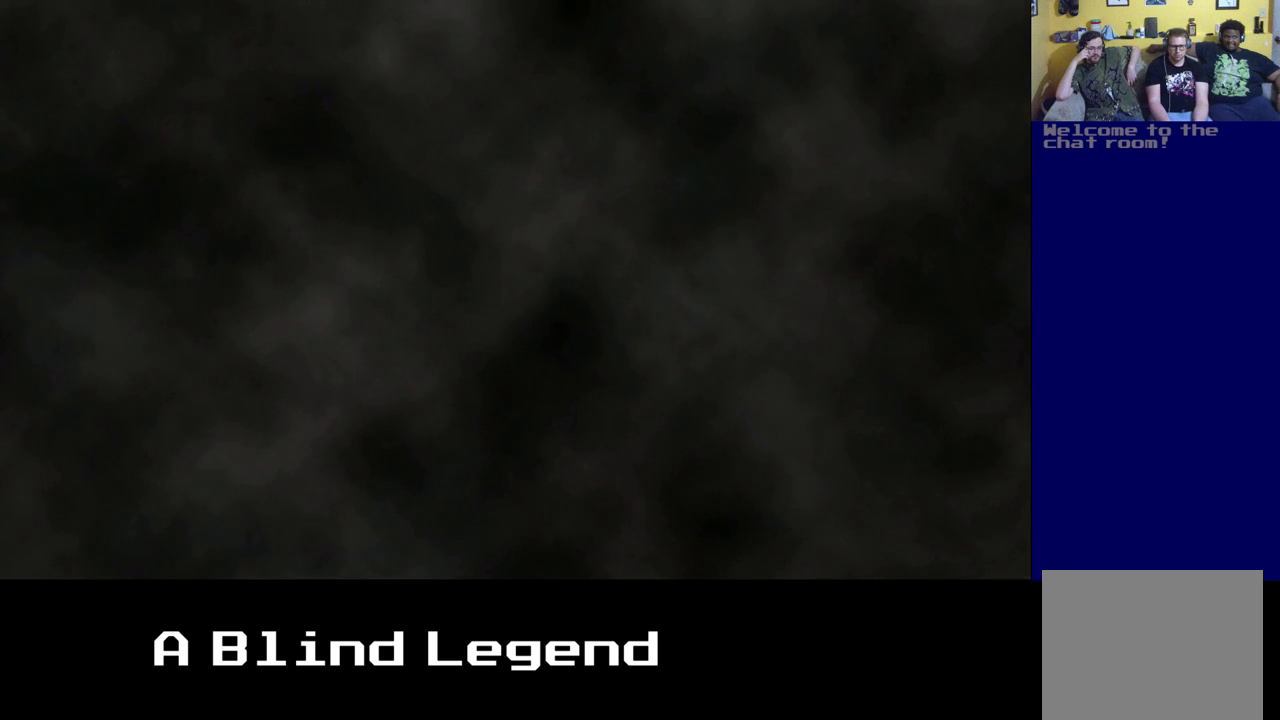
{"buttons": [], "left_stick": "center", "right_stick": "center", "events": [[117, "left_stick", "center"], [150, "A", "up"]]}
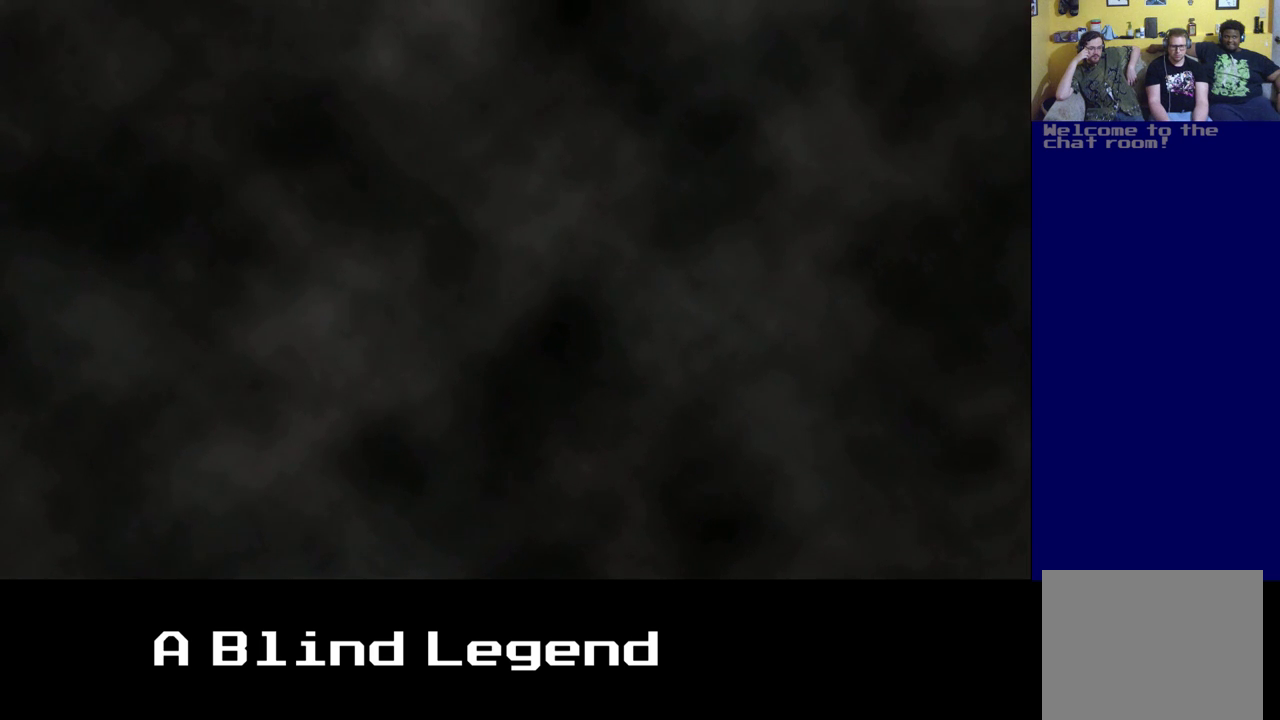
{"buttons": [], "left_stick": "center", "right_stick": "center", "events": []}
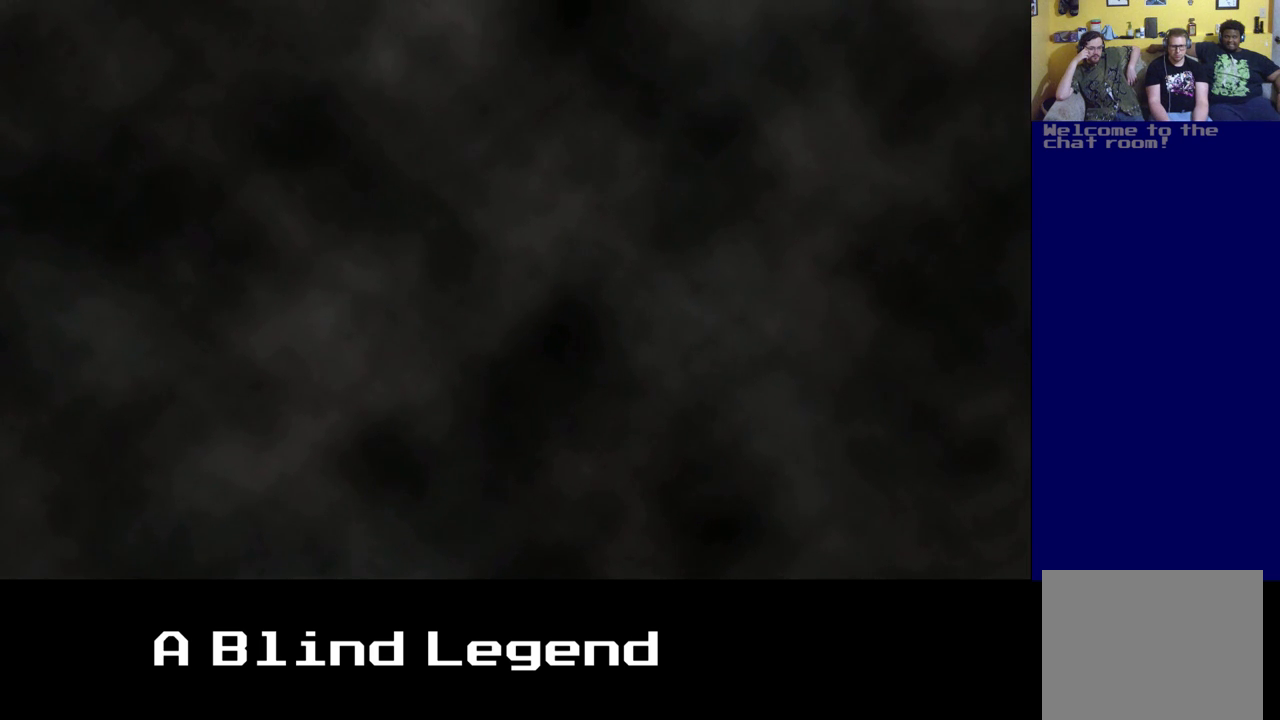
{"buttons": [], "left_stick": "up", "right_stick": "center", "events": [[133, "left_stick", "up"]]}
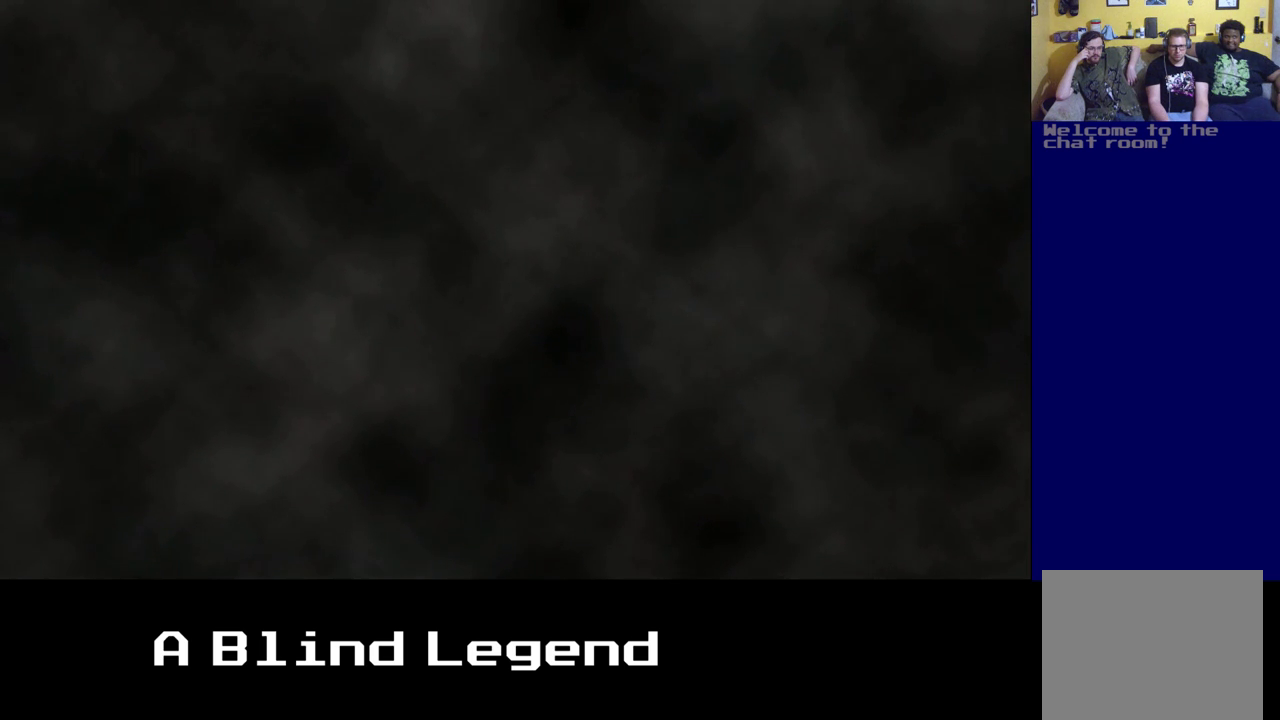
{"buttons": [], "left_stick": "up", "right_stick": "center", "events": [[50, "A", "down"], [383, "A", "up"]]}
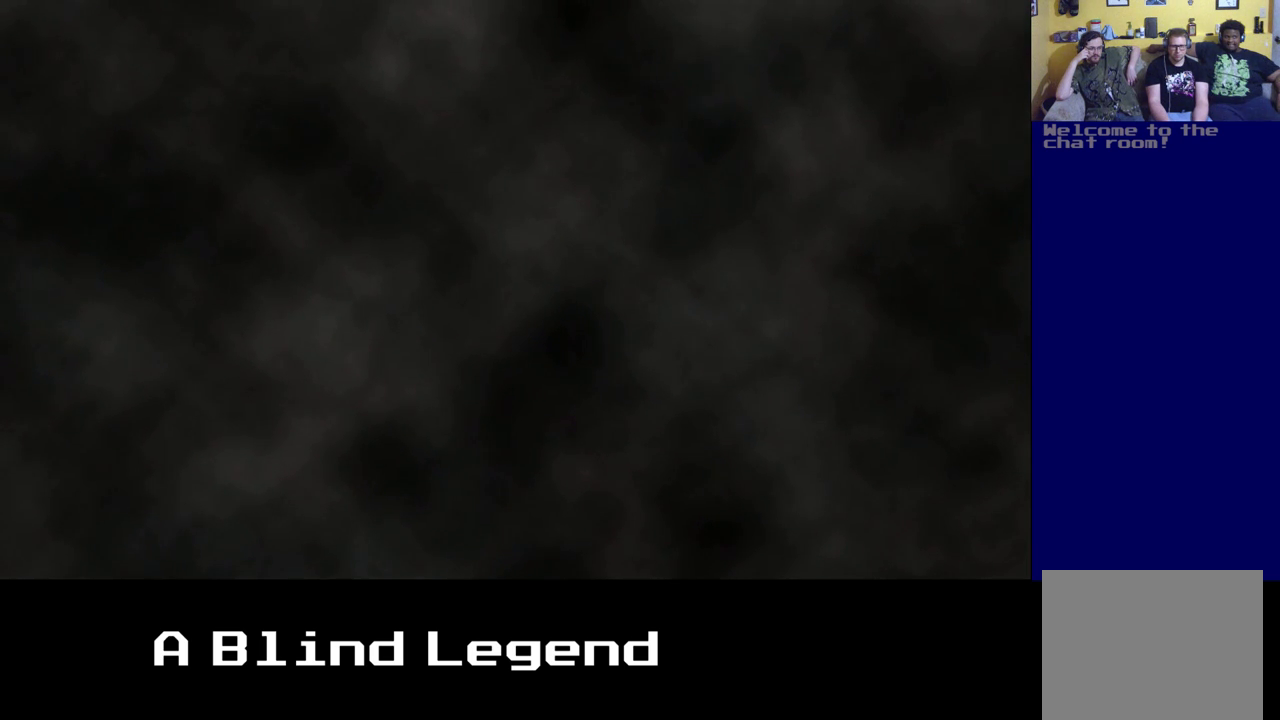
{"buttons": [], "left_stick": "up", "right_stick": "center", "events": []}
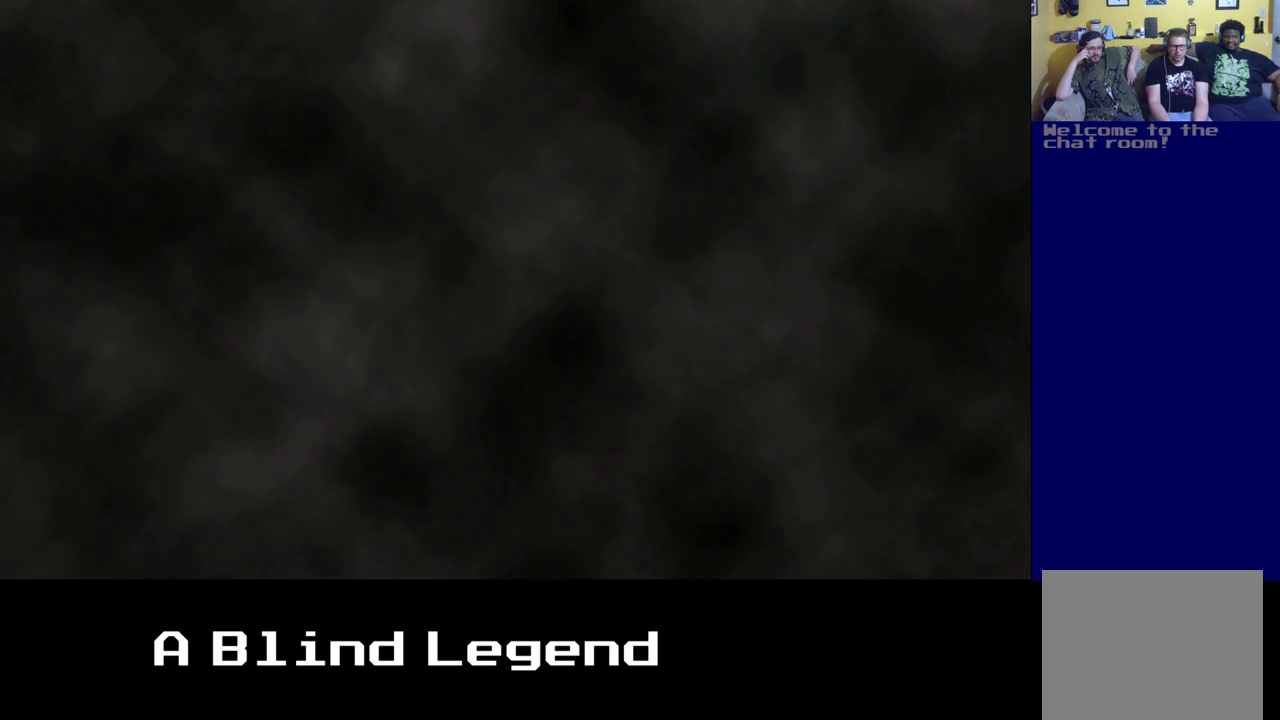
{"buttons": ["A"], "left_stick": "center", "right_stick": "center", "events": [[367, "A", "down"], [417, "left_stick", "center"]]}
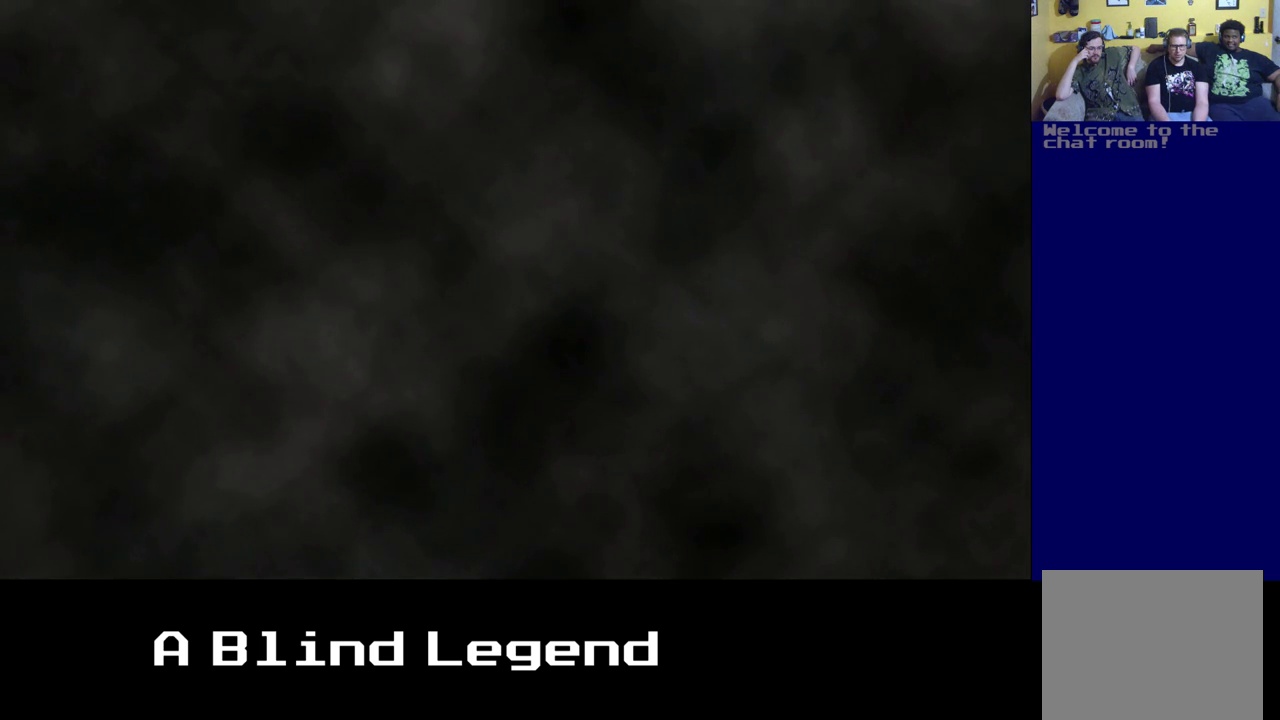
{"buttons": [], "left_stick": "center", "right_stick": "center", "events": [[50, "A", "up"]]}